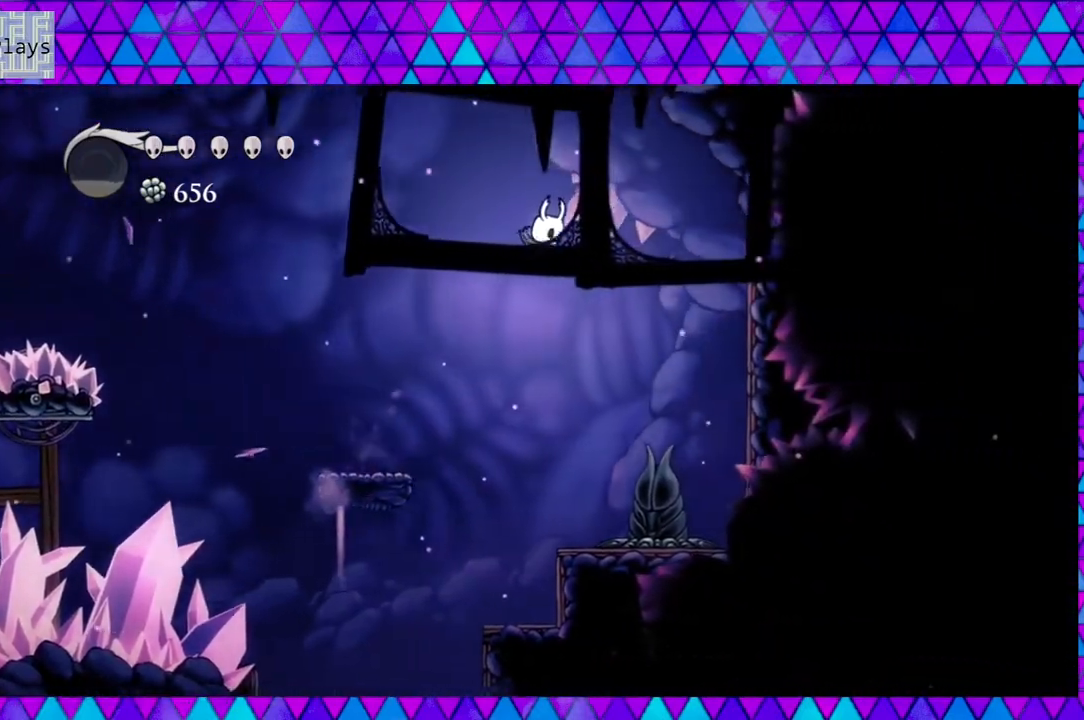
Gameplay with a controller (Nintendo layout); each line is a JSON object with the inputs held at the frame after it. "events" lists button and stick changes between this image and that frame as [ms after this image, input, new state], when the widget could be followed in between. Not read: L3 R3.
{"buttons": [], "left_stick": "down", "right_stick": "center", "events": [[267, "DPAD_RIGHT", "up"]]}
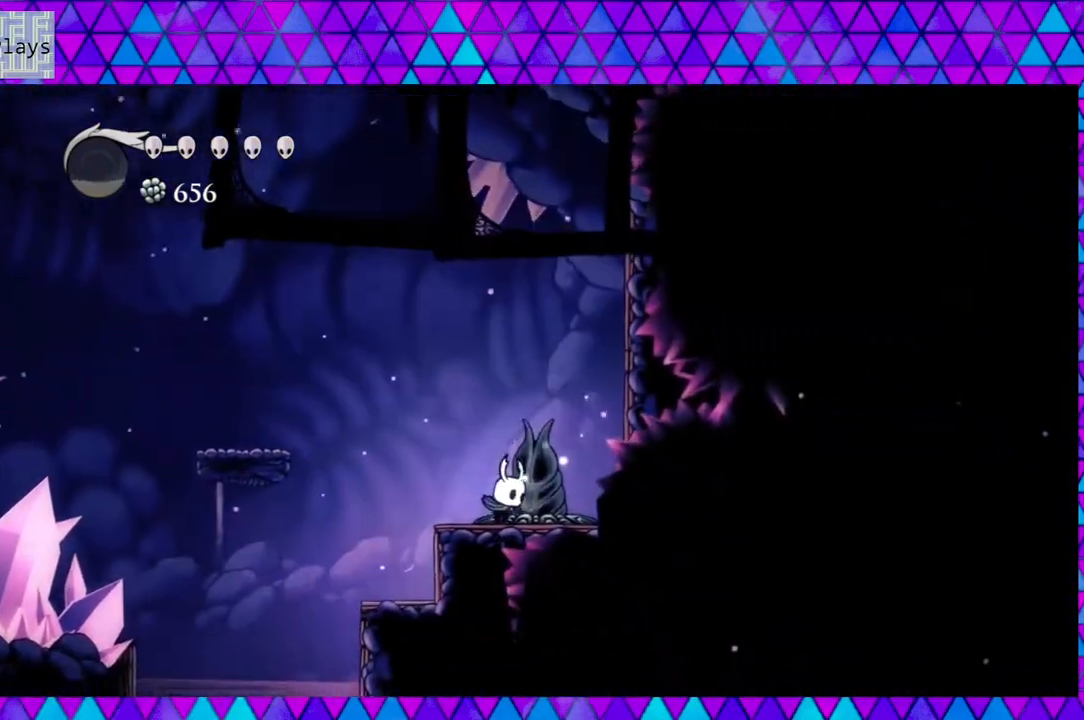
{"buttons": [], "left_stick": "down", "right_stick": "center", "events": []}
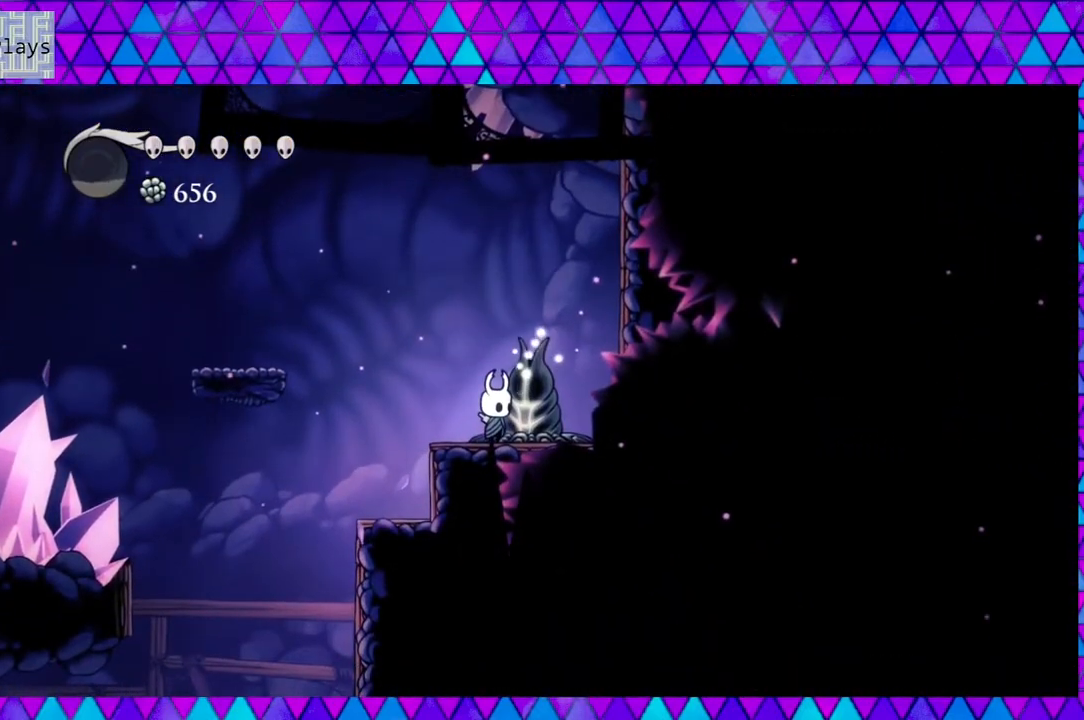
{"buttons": [], "left_stick": "down", "right_stick": "center", "events": []}
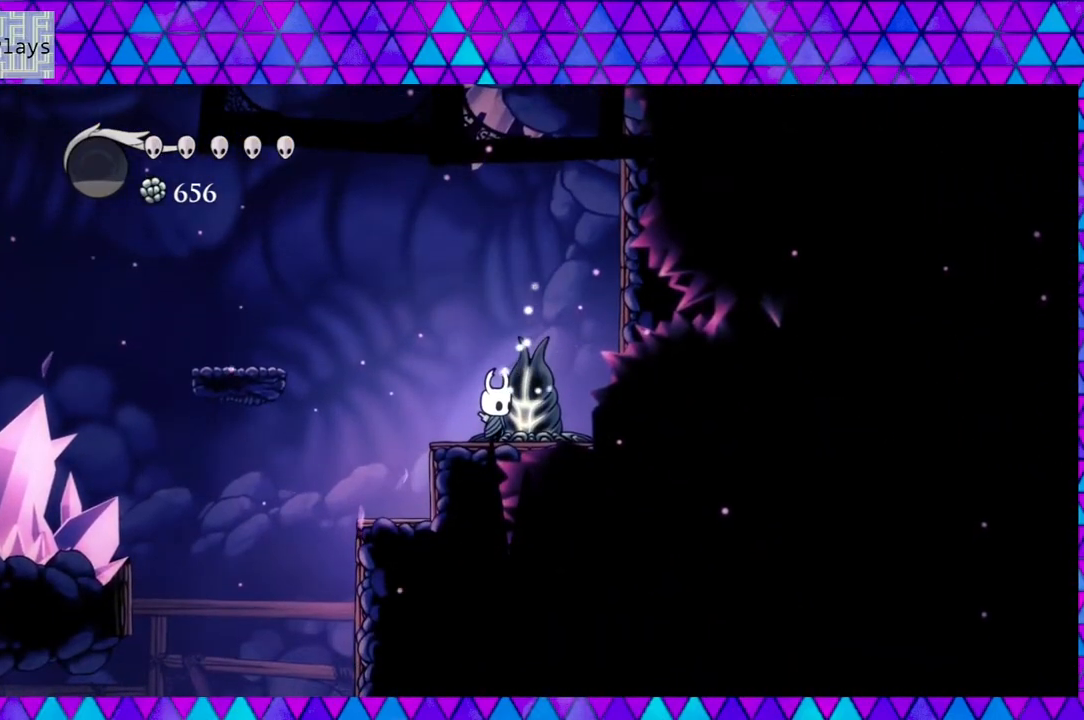
{"buttons": [], "left_stick": "down", "right_stick": "center", "events": [[233, "Y", "down"], [417, "Y", "up"]]}
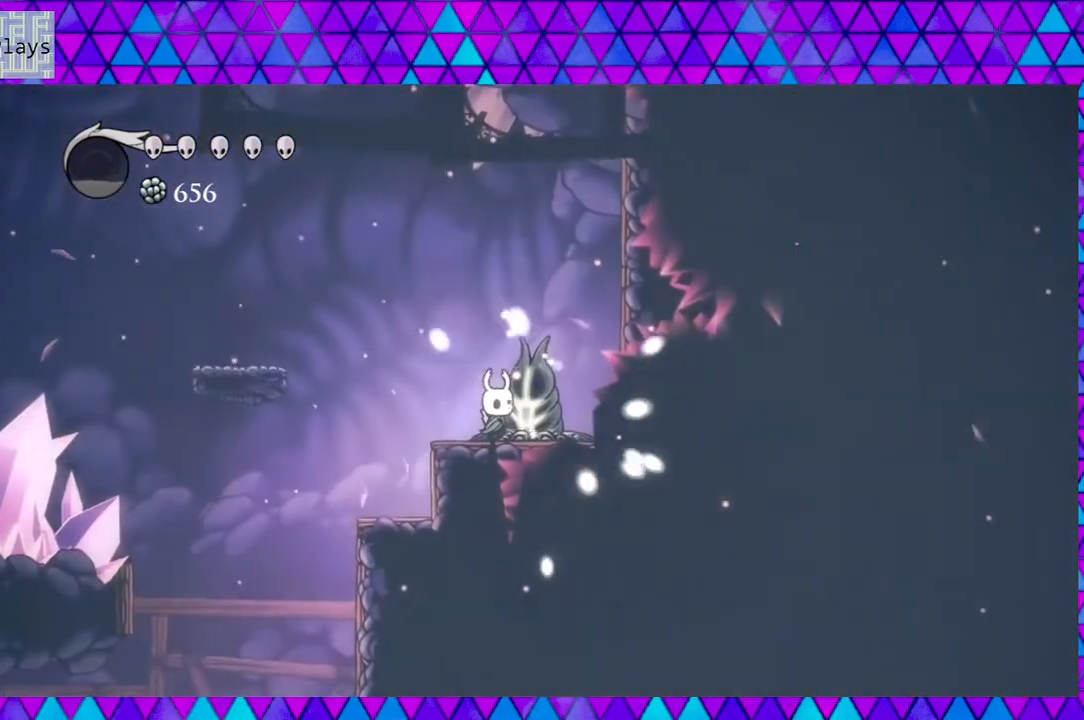
{"buttons": [], "left_stick": "down", "right_stick": "center", "events": [[133, "Y", "down"], [317, "Y", "up"]]}
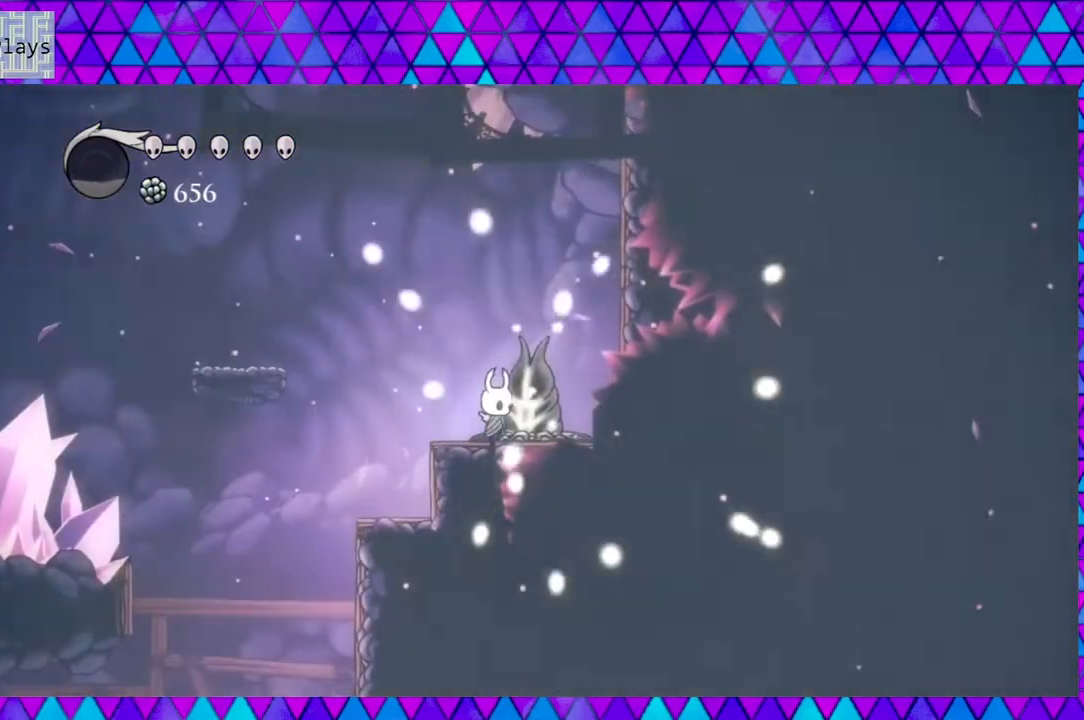
{"buttons": ["Y"], "left_stick": "down", "right_stick": "center", "events": [[67, "Y", "down"], [200, "Y", "up"], [450, "Y", "down"]]}
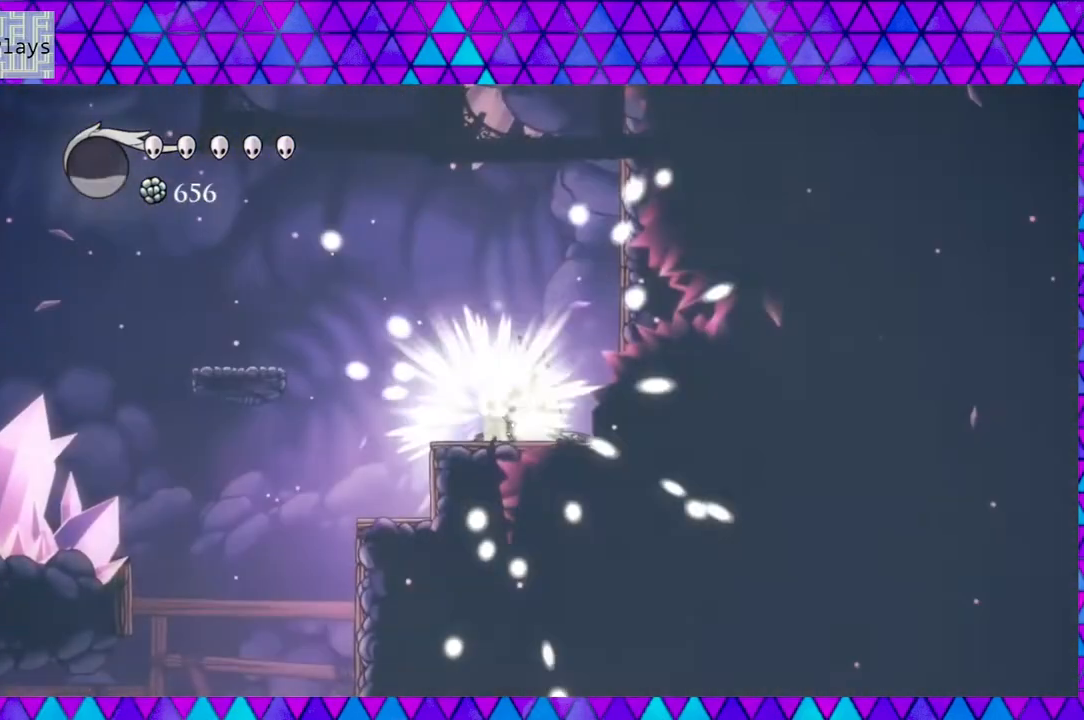
{"buttons": [], "left_stick": "down", "right_stick": "center", "events": [[117, "Y", "up"]]}
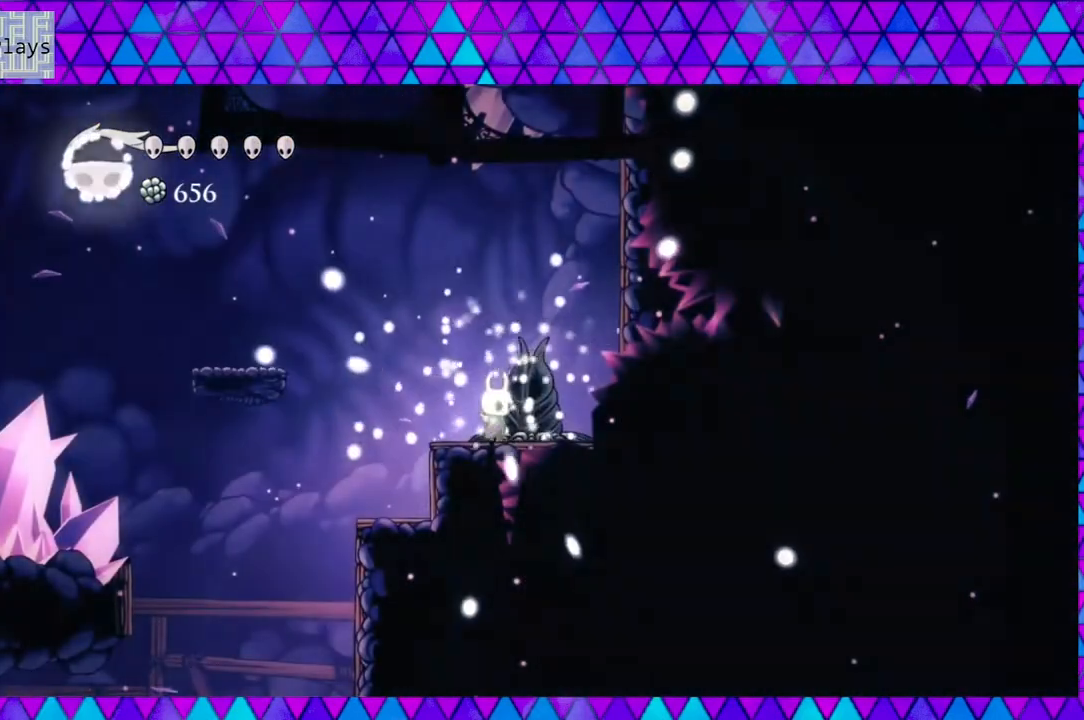
{"buttons": ["DPAD_LEFT"], "left_stick": "down", "right_stick": "center", "events": [[300, "DPAD_LEFT", "down"]]}
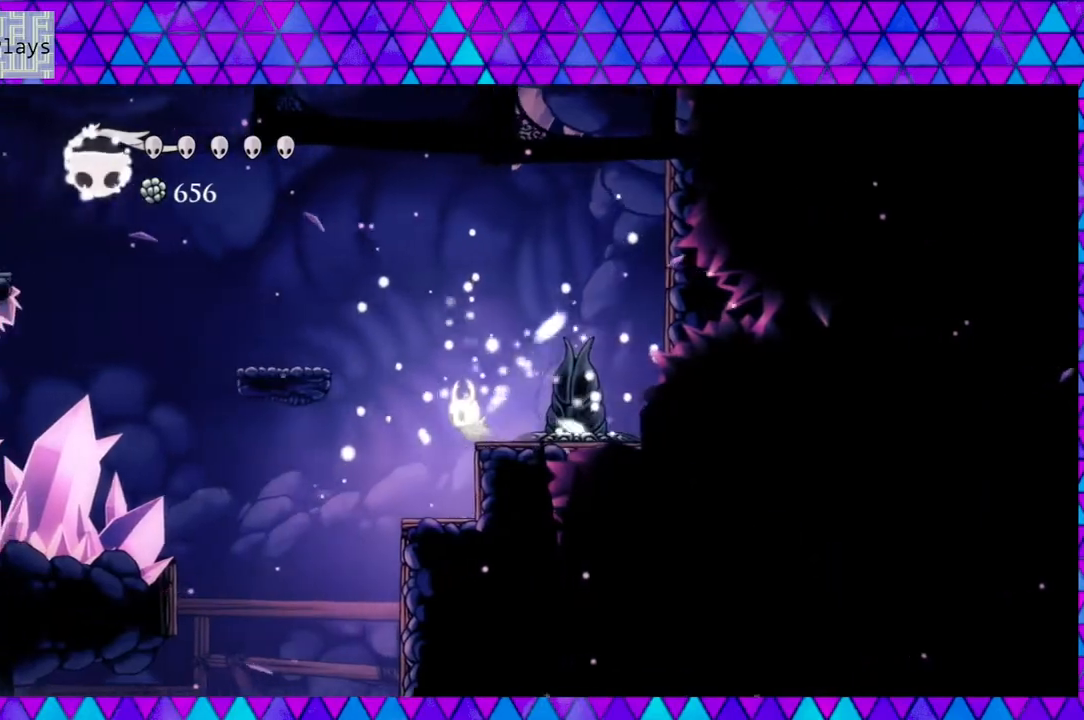
{"buttons": [], "left_stick": "down", "right_stick": "center", "events": [[167, "DPAD_LEFT", "up"]]}
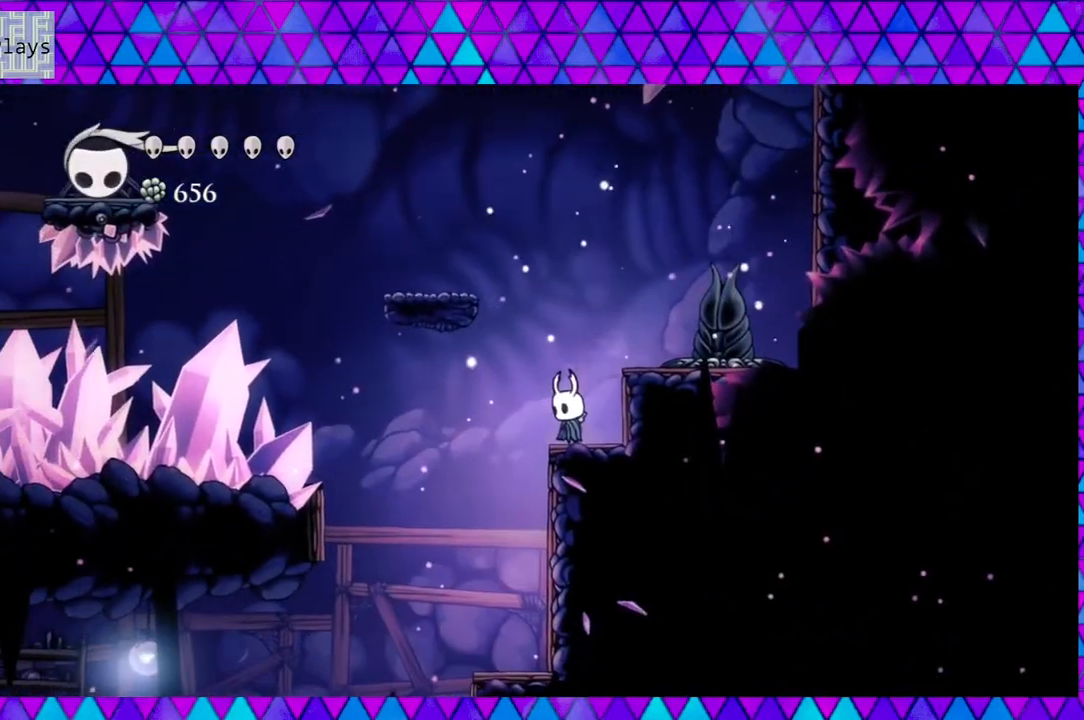
{"buttons": [], "left_stick": "down", "right_stick": "down", "events": [[83, "right_stick", "down"]]}
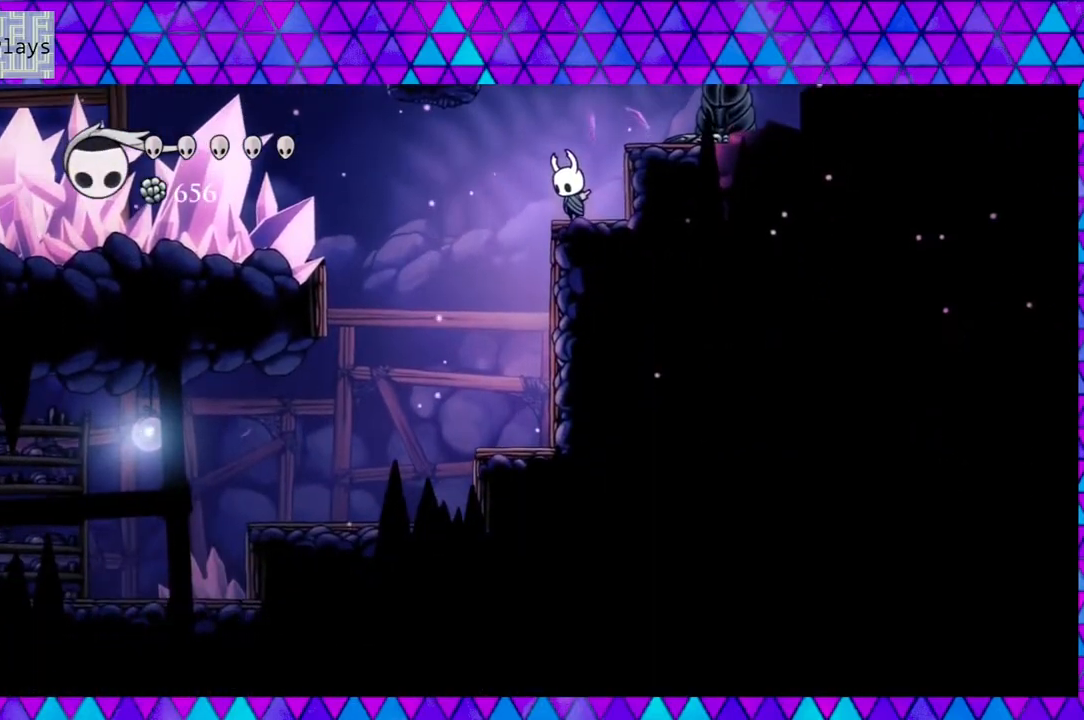
{"buttons": ["DPAD_LEFT"], "left_stick": "down", "right_stick": "center", "events": [[17, "DPAD_LEFT", "down"], [50, "right_stick", "center"]]}
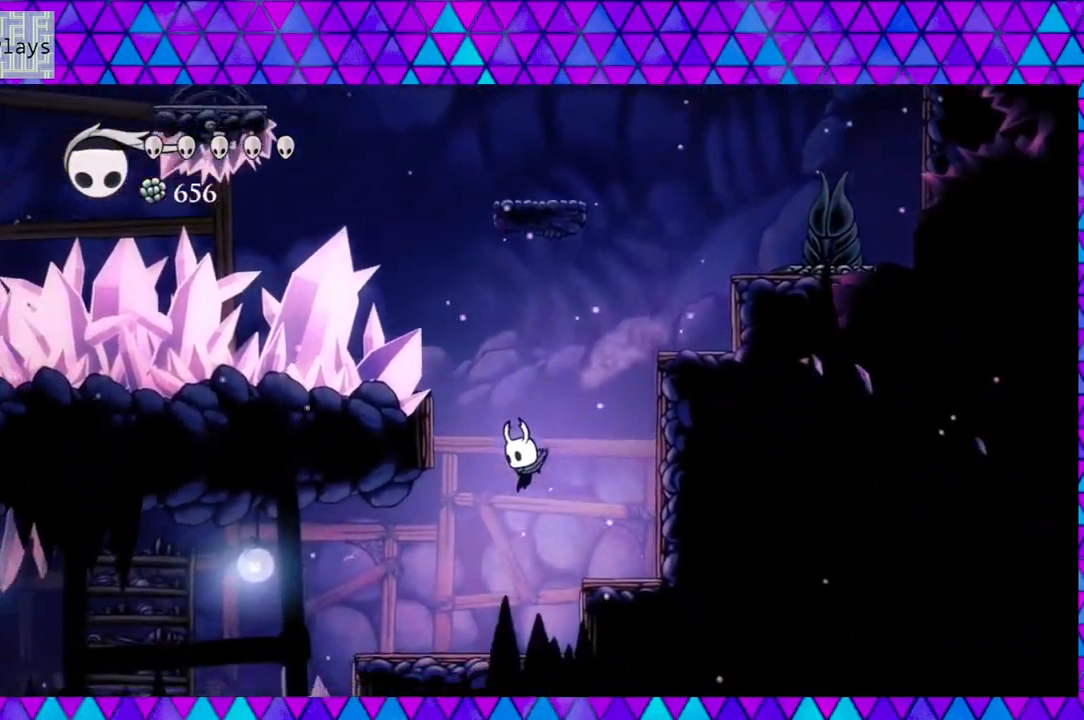
{"buttons": ["DPAD_LEFT"], "left_stick": "down", "right_stick": "center", "events": []}
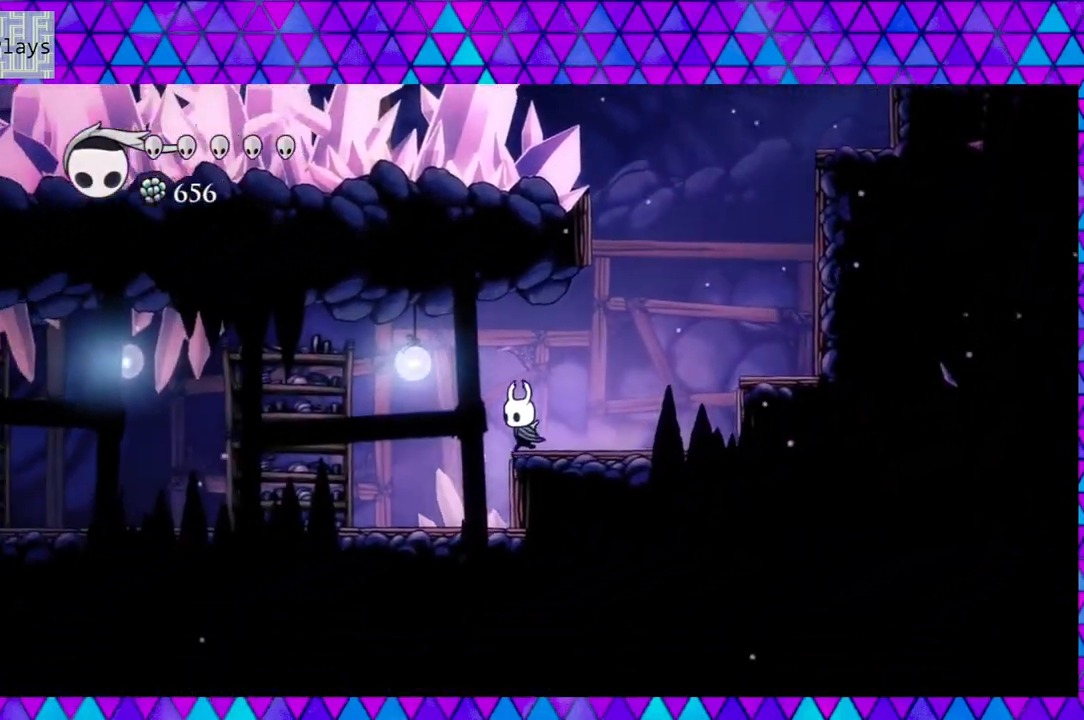
{"buttons": ["DPAD_LEFT"], "left_stick": "down", "right_stick": "center", "events": [[200, "Y", "down"], [400, "Y", "up"]]}
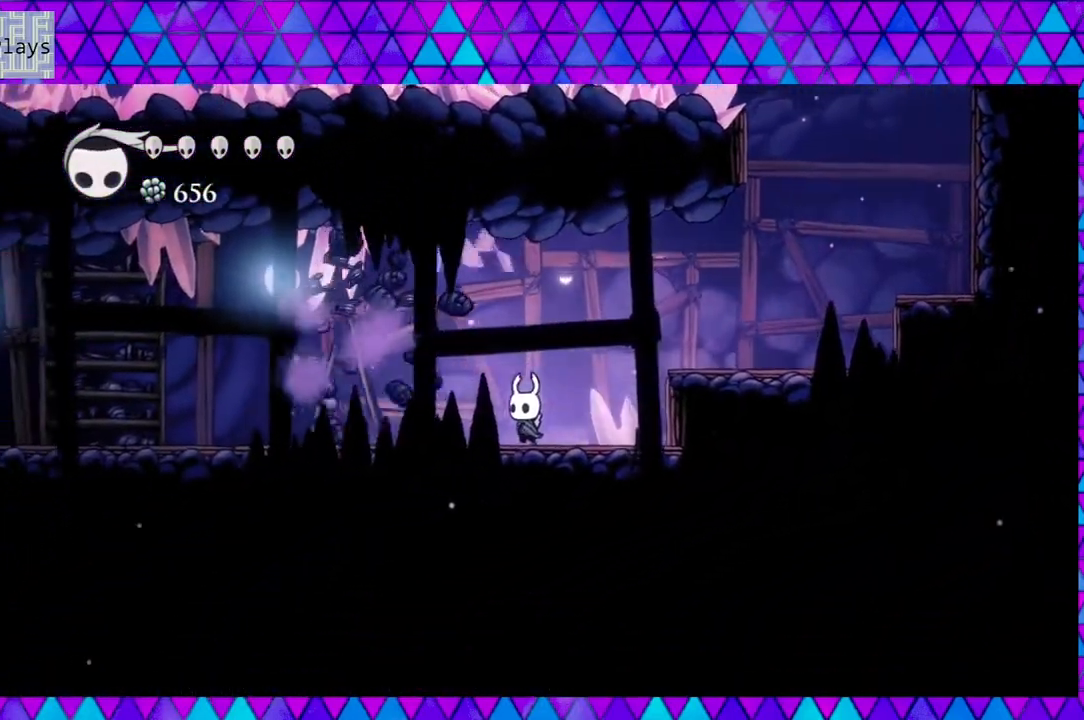
{"buttons": ["B", "Y", "DPAD_LEFT"], "left_stick": "down", "right_stick": "center", "events": [[233, "B", "down"], [433, "Y", "down"]]}
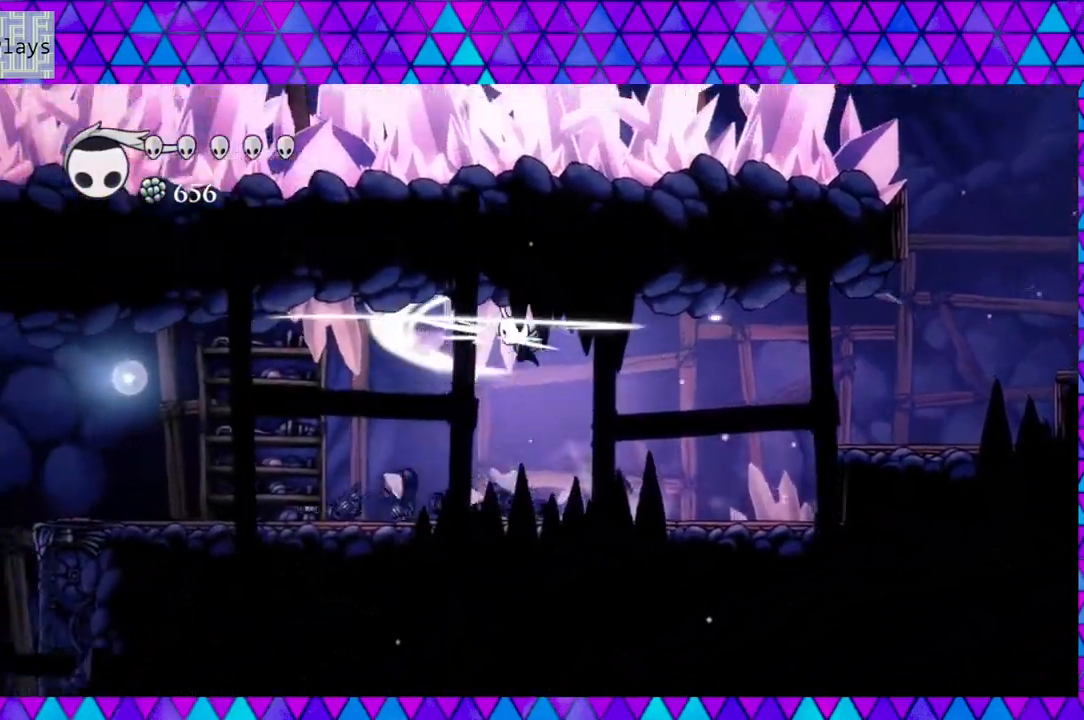
{"buttons": ["DPAD_LEFT"], "left_stick": "down", "right_stick": "center", "events": [[250, "B", "up"], [250, "Y", "up"], [300, "Y", "down"], [483, "Y", "up"]]}
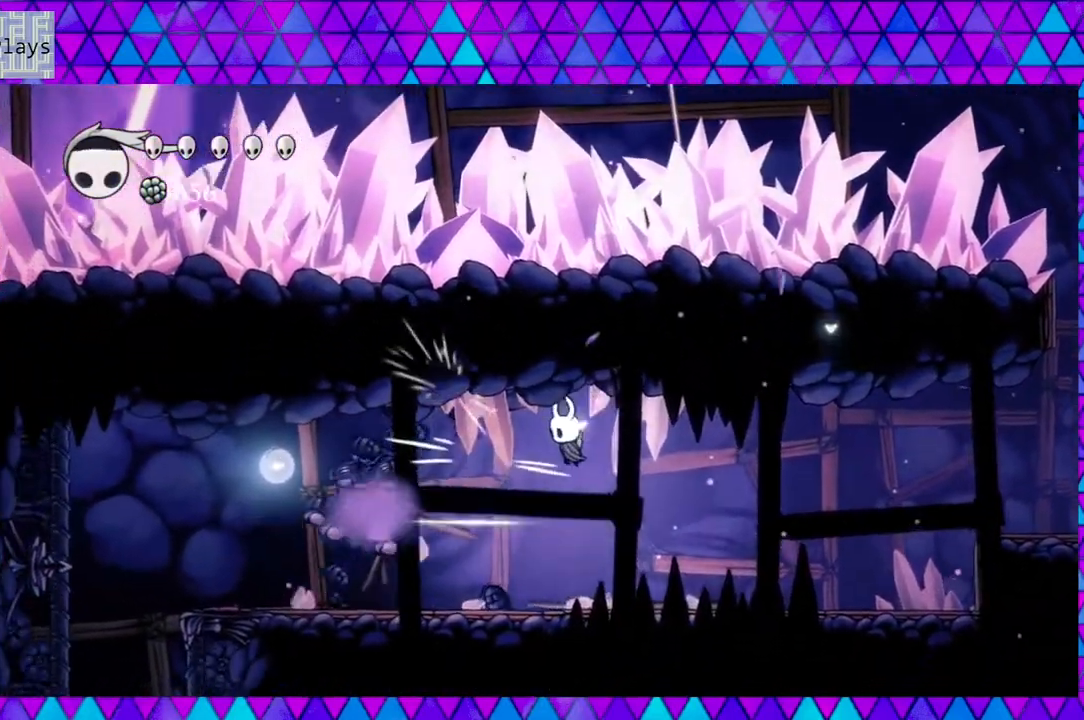
{"buttons": ["DPAD_LEFT"], "left_stick": "down", "right_stick": "center", "events": []}
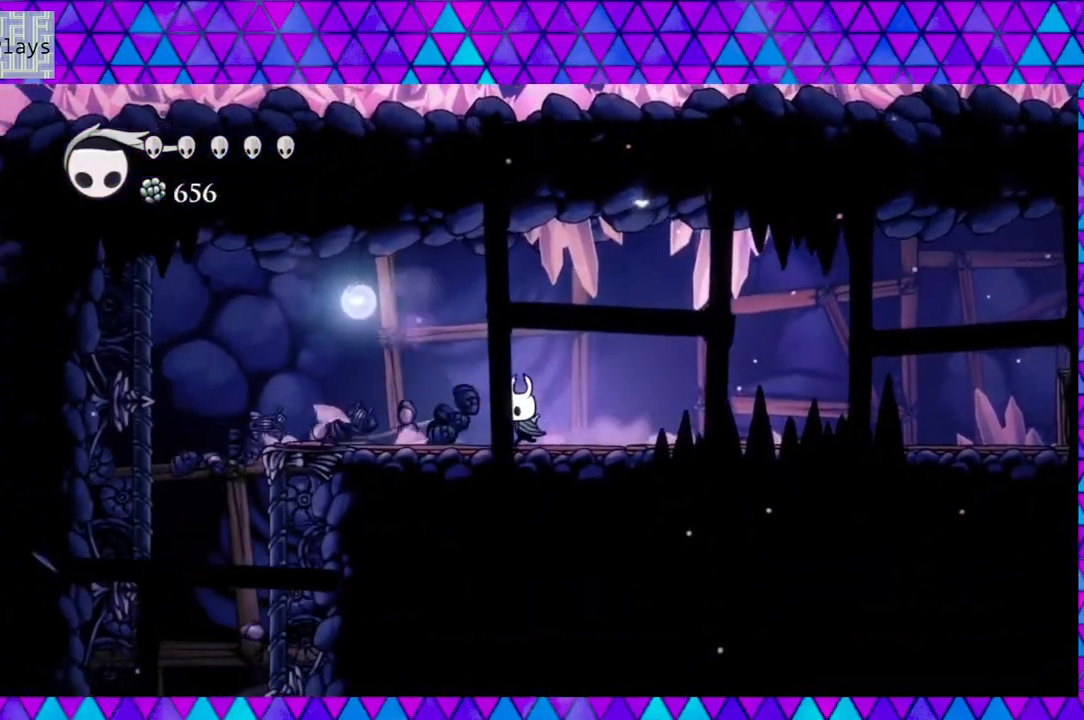
{"buttons": ["DPAD_LEFT"], "left_stick": "down", "right_stick": "center", "events": []}
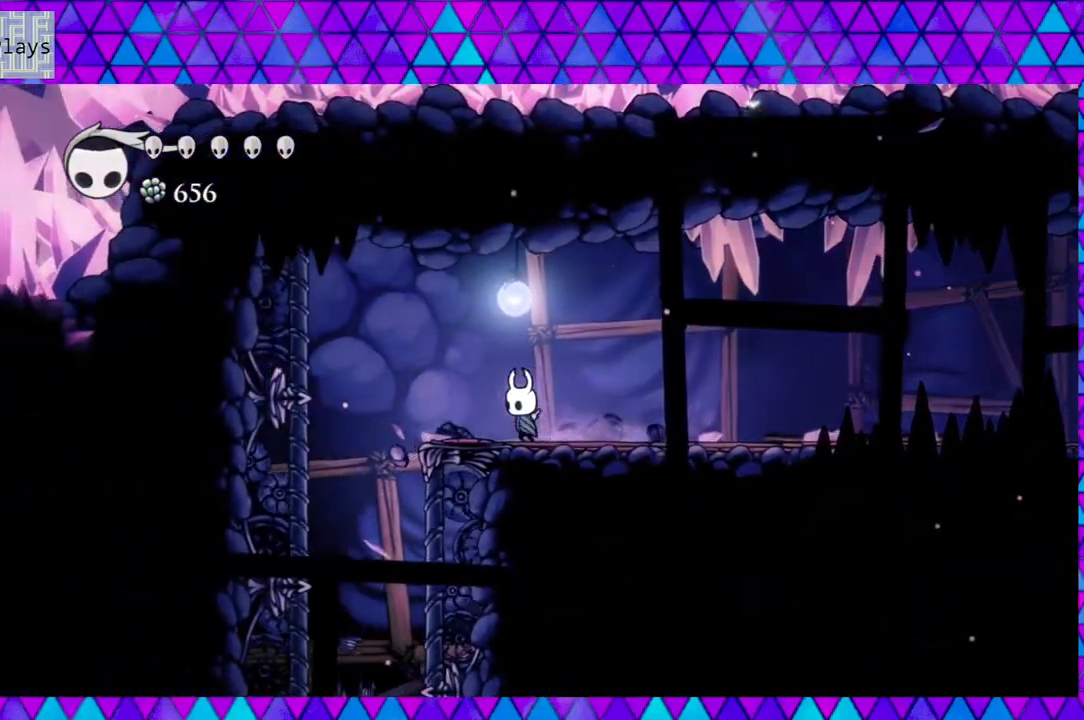
{"buttons": ["DPAD_LEFT"], "left_stick": "down", "right_stick": "center", "events": []}
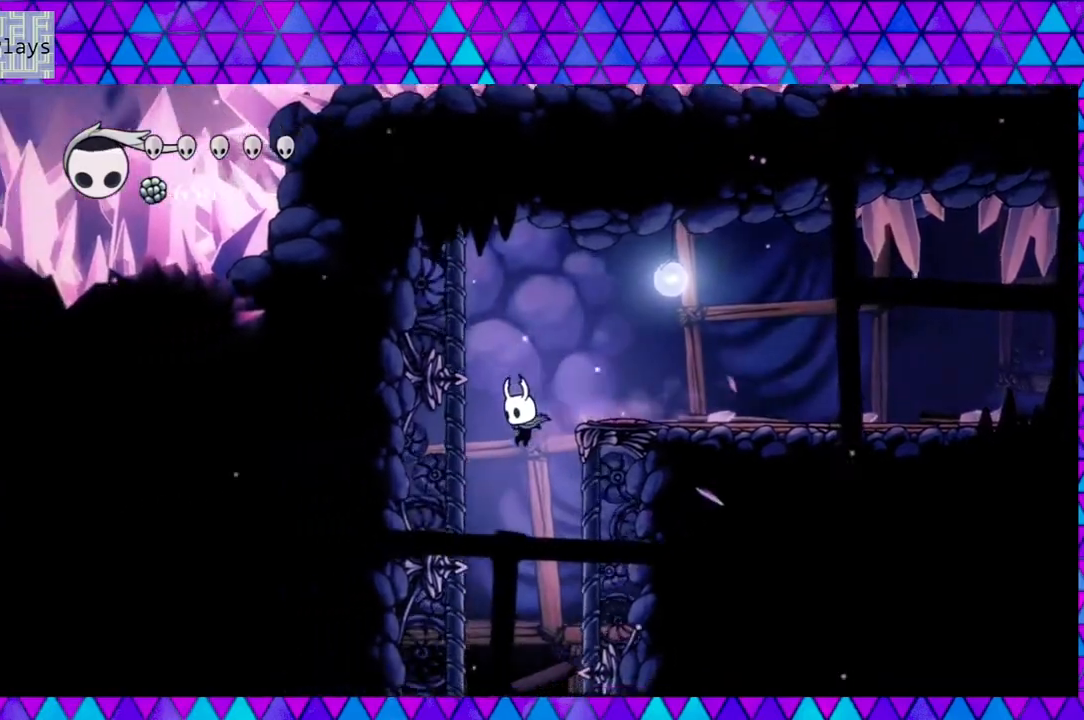
{"buttons": ["DPAD_LEFT"], "left_stick": "down", "right_stick": "center", "events": []}
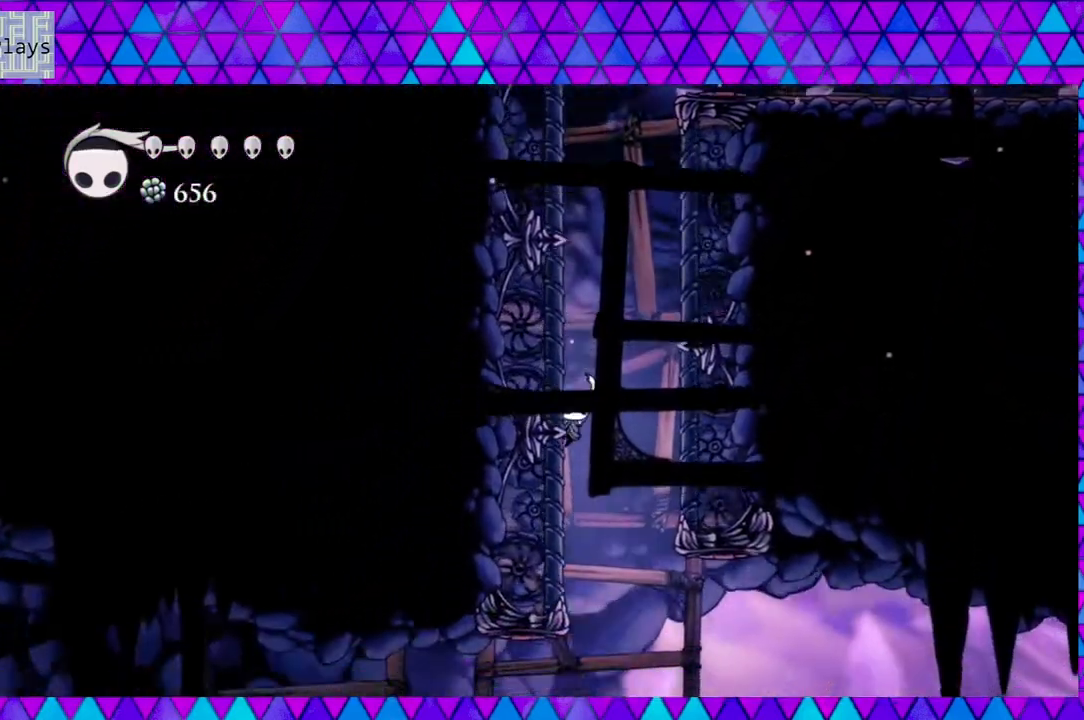
{"buttons": ["B", "DPAD_LEFT"], "left_stick": "down", "right_stick": "center", "events": [[400, "B", "down"], [450, "DPAD_LEFT", "up"], [500, "DPAD_LEFT", "down"]]}
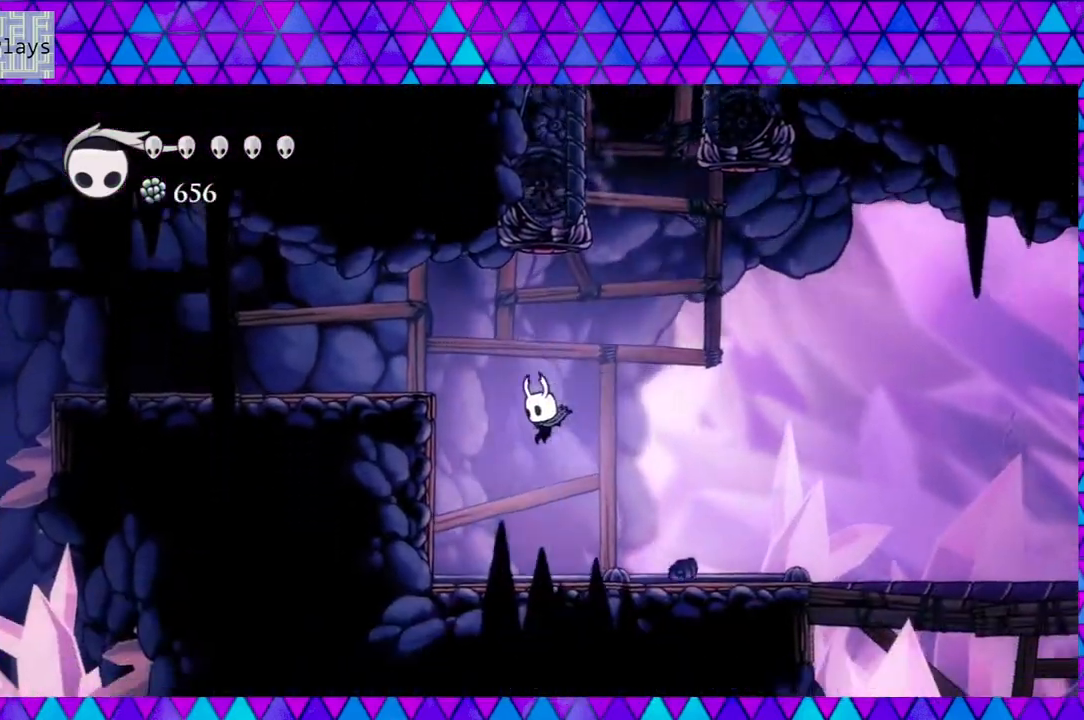
{"buttons": ["B", "DPAD_LEFT"], "left_stick": "down", "right_stick": "center", "events": [[83, "R2", "down"], [167, "B", "up"], [417, "R2", "up"], [500, "B", "down"]]}
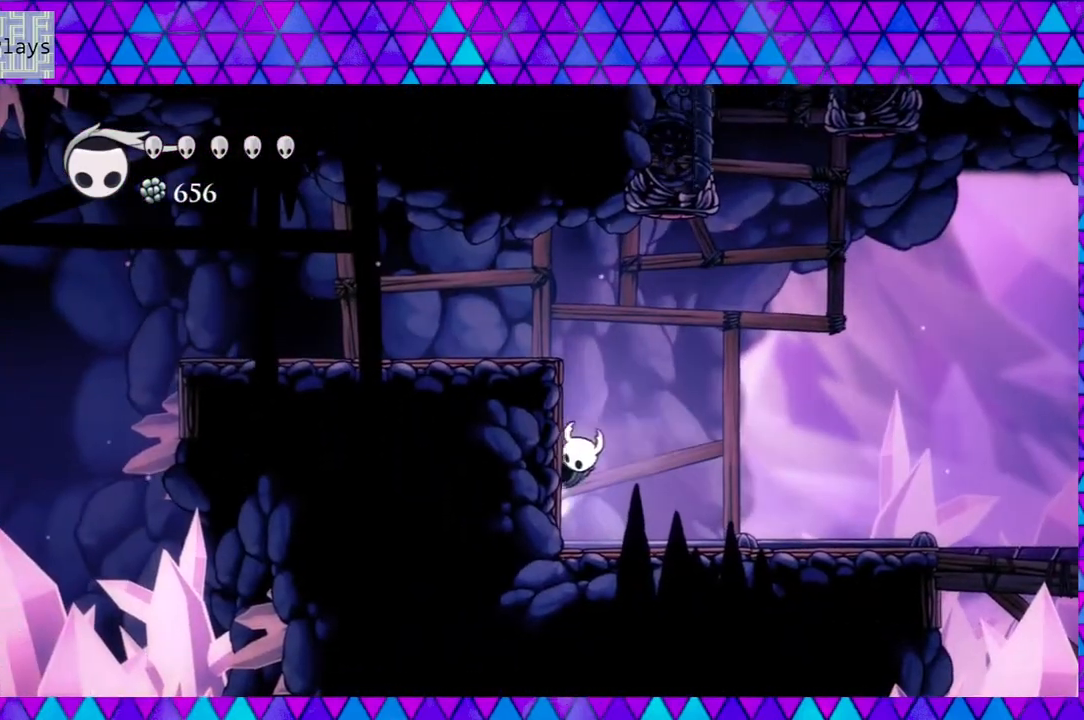
{"buttons": ["DPAD_LEFT"], "left_stick": "down", "right_stick": "center", "events": [[450, "B", "up"]]}
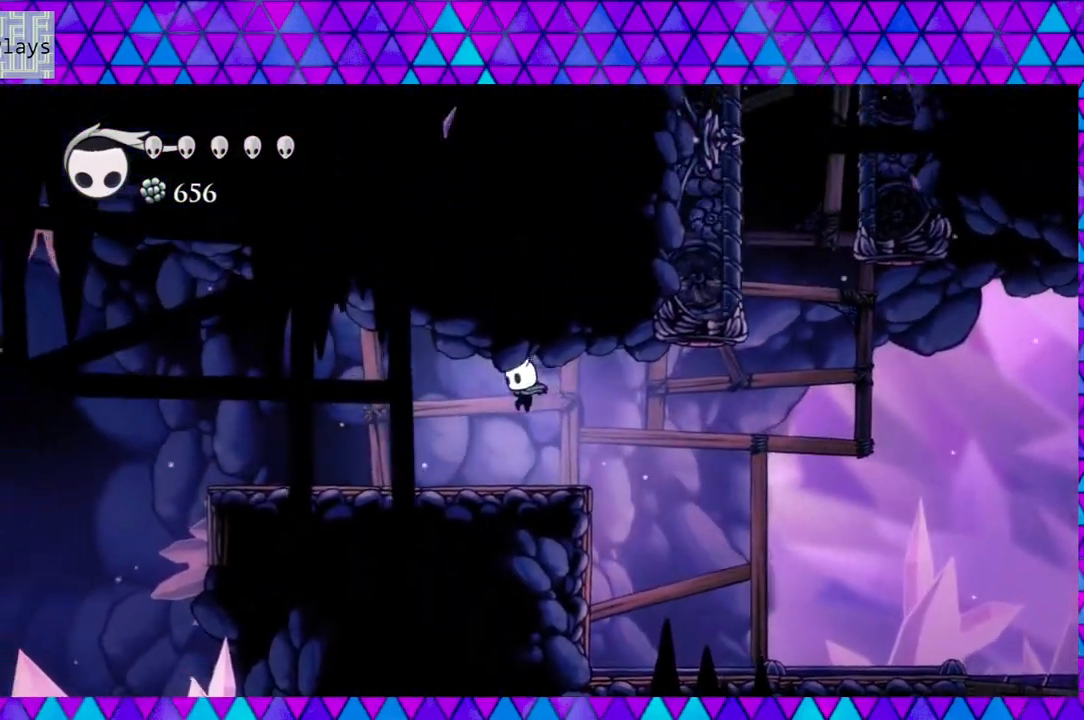
{"buttons": ["DPAD_LEFT"], "left_stick": "down", "right_stick": "center", "events": [[33, "Y", "down"], [250, "Y", "up"]]}
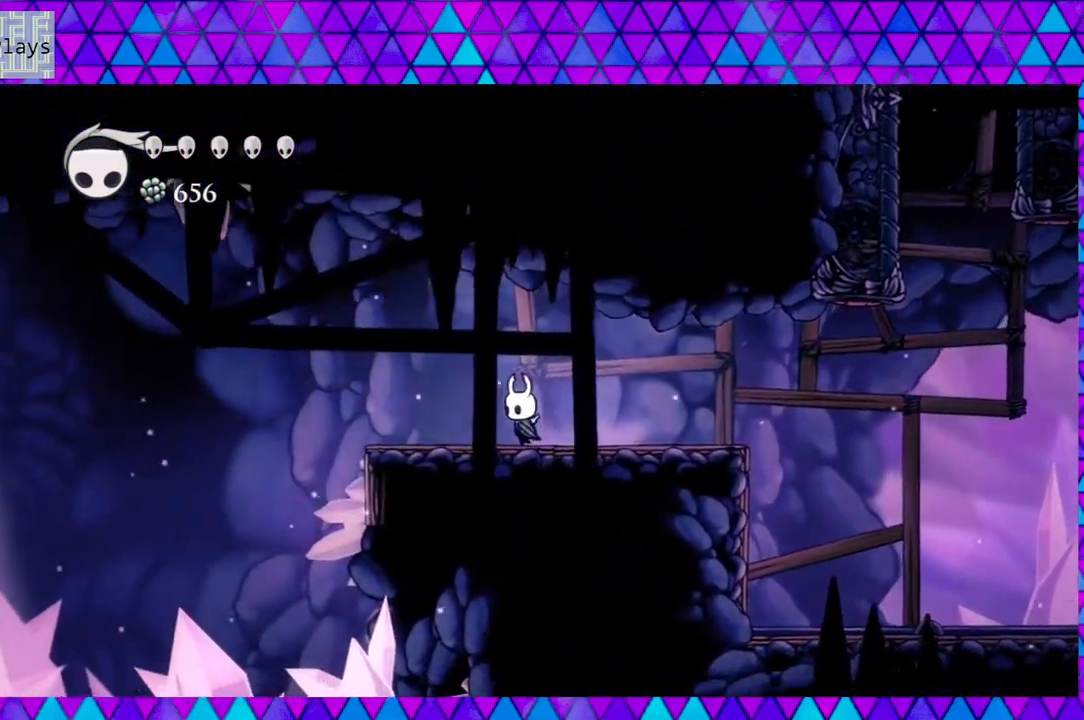
{"buttons": [], "left_stick": "down", "right_stick": "center", "events": [[83, "Y", "down"], [200, "DPAD_LEFT", "up"], [200, "Y", "up"]]}
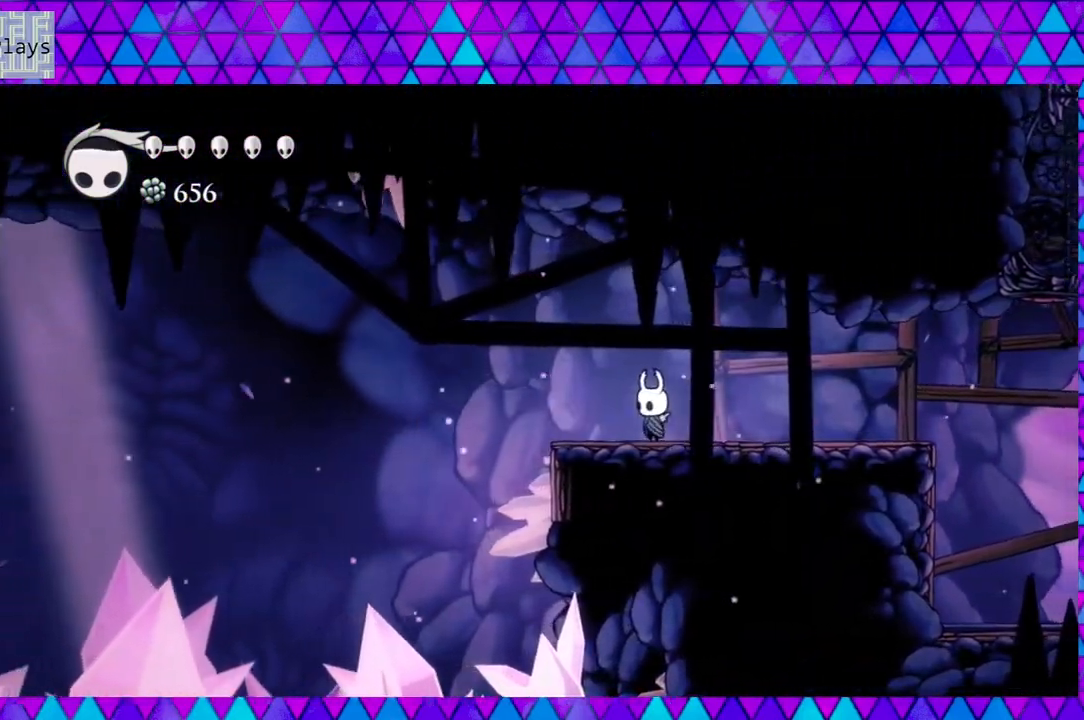
{"buttons": [], "left_stick": "down", "right_stick": "center", "events": []}
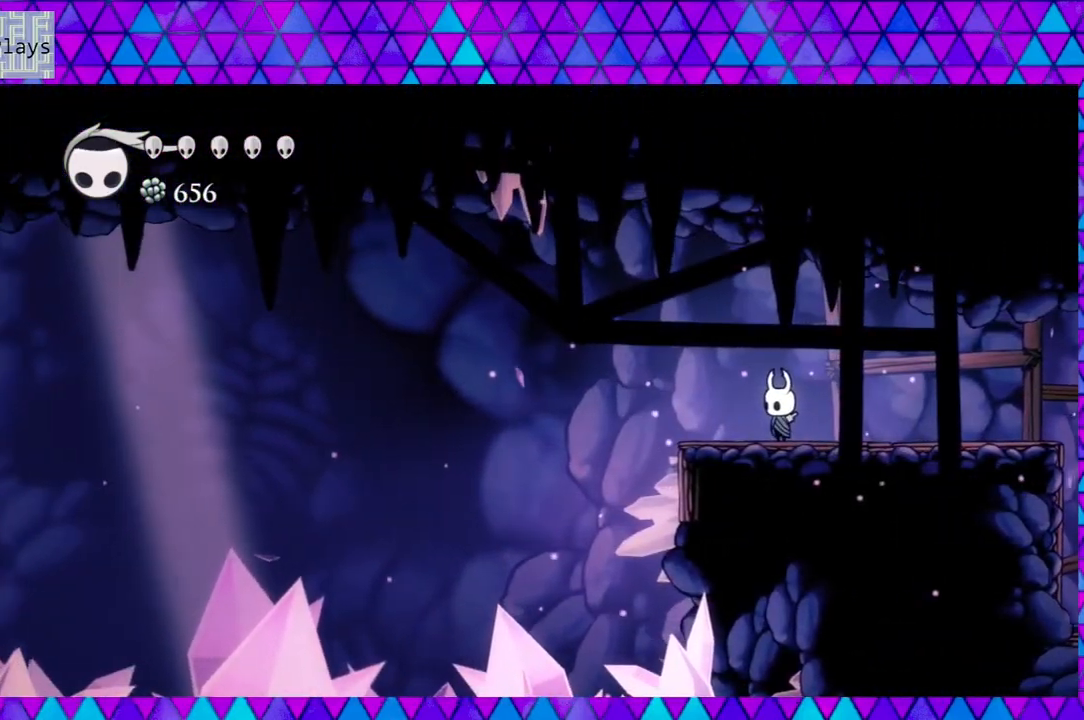
{"buttons": ["DPAD_RIGHT"], "left_stick": "down", "right_stick": "center", "events": [[183, "DPAD_RIGHT", "down"]]}
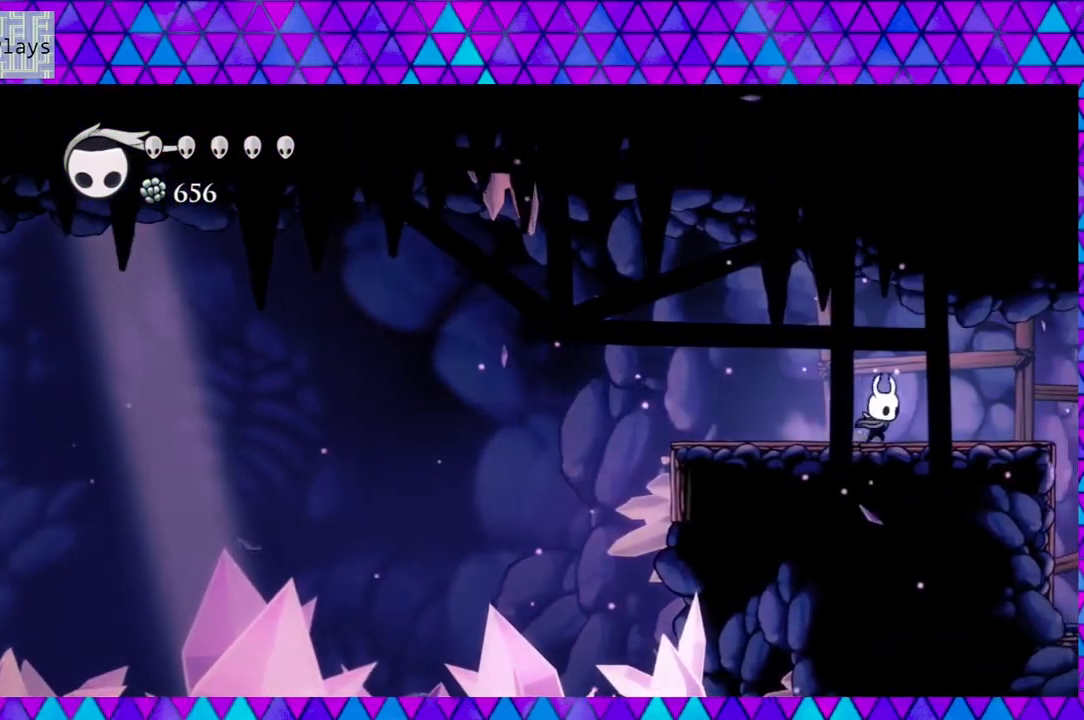
{"buttons": ["DPAD_RIGHT"], "left_stick": "down", "right_stick": "center", "events": [[17, "R2", "down"], [400, "R2", "up"]]}
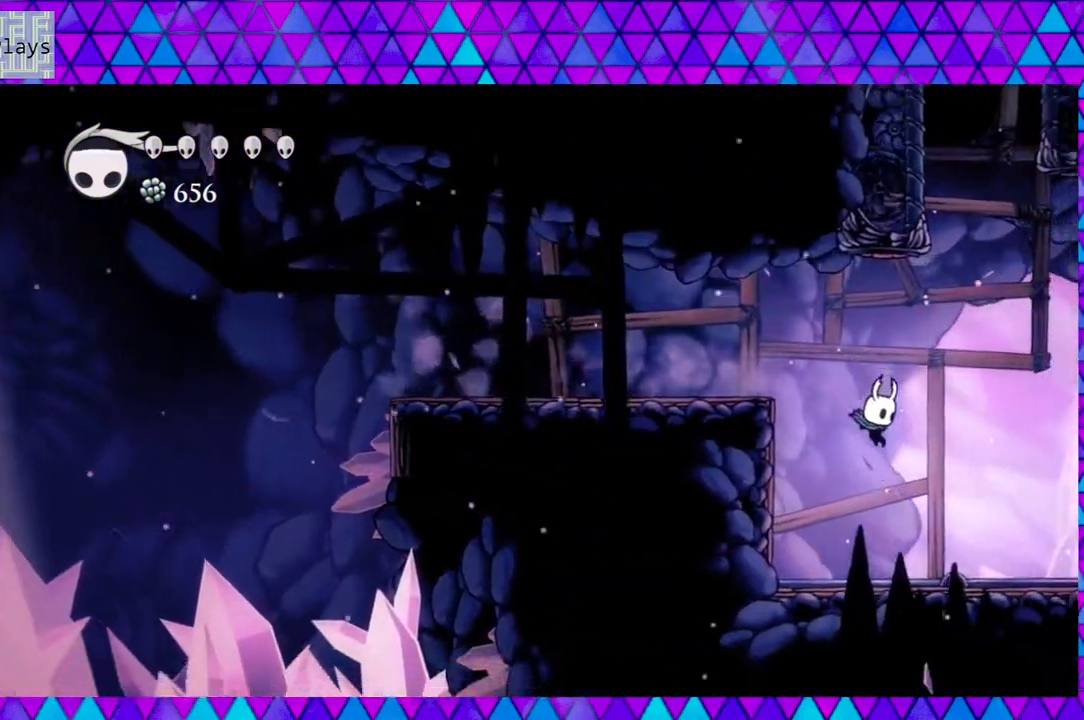
{"buttons": ["DPAD_RIGHT"], "left_stick": "down", "right_stick": "center", "events": []}
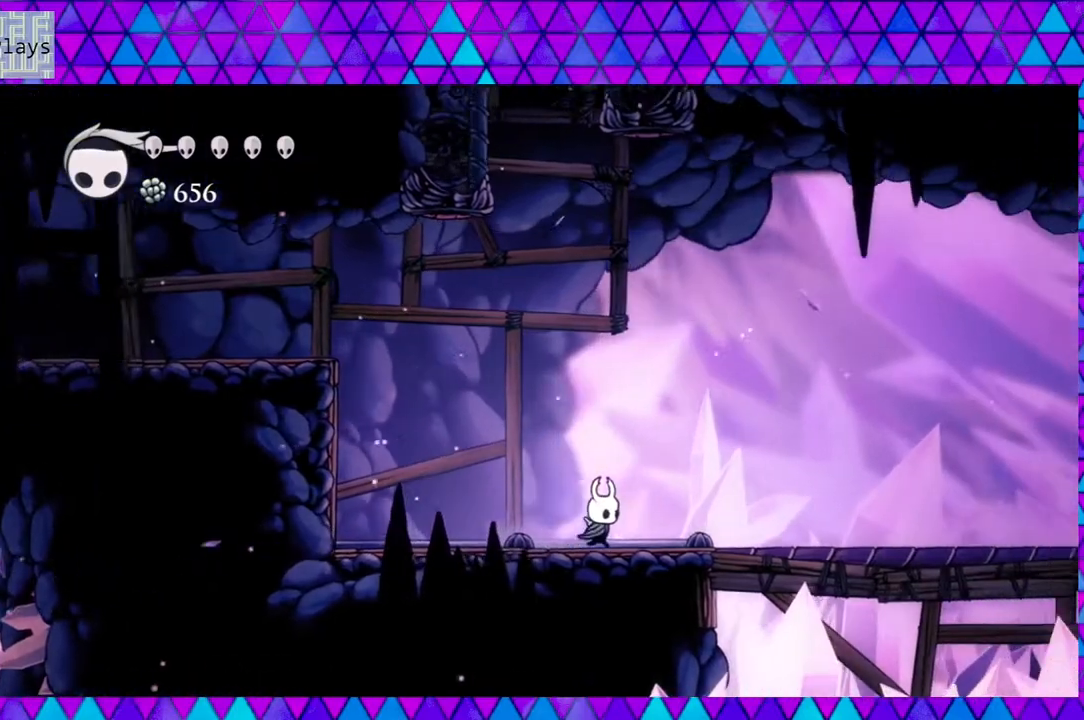
{"buttons": ["DPAD_RIGHT"], "left_stick": "down", "right_stick": "center", "events": []}
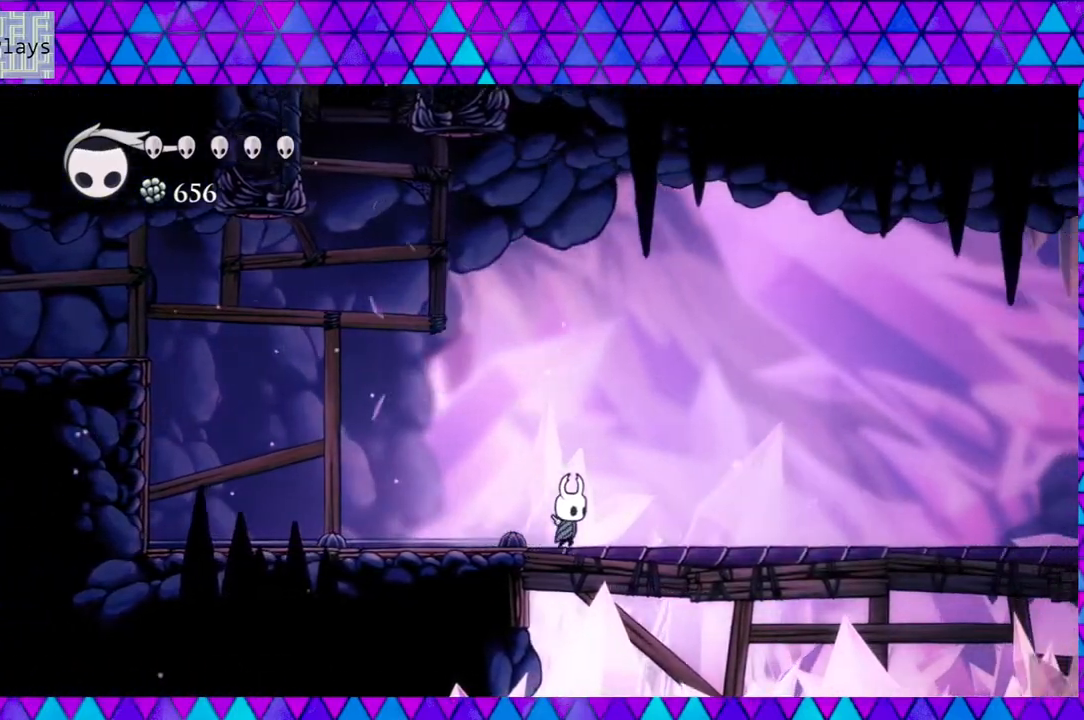
{"buttons": ["R2", "DPAD_RIGHT"], "left_stick": "down", "right_stick": "center", "events": [[317, "R2", "down"]]}